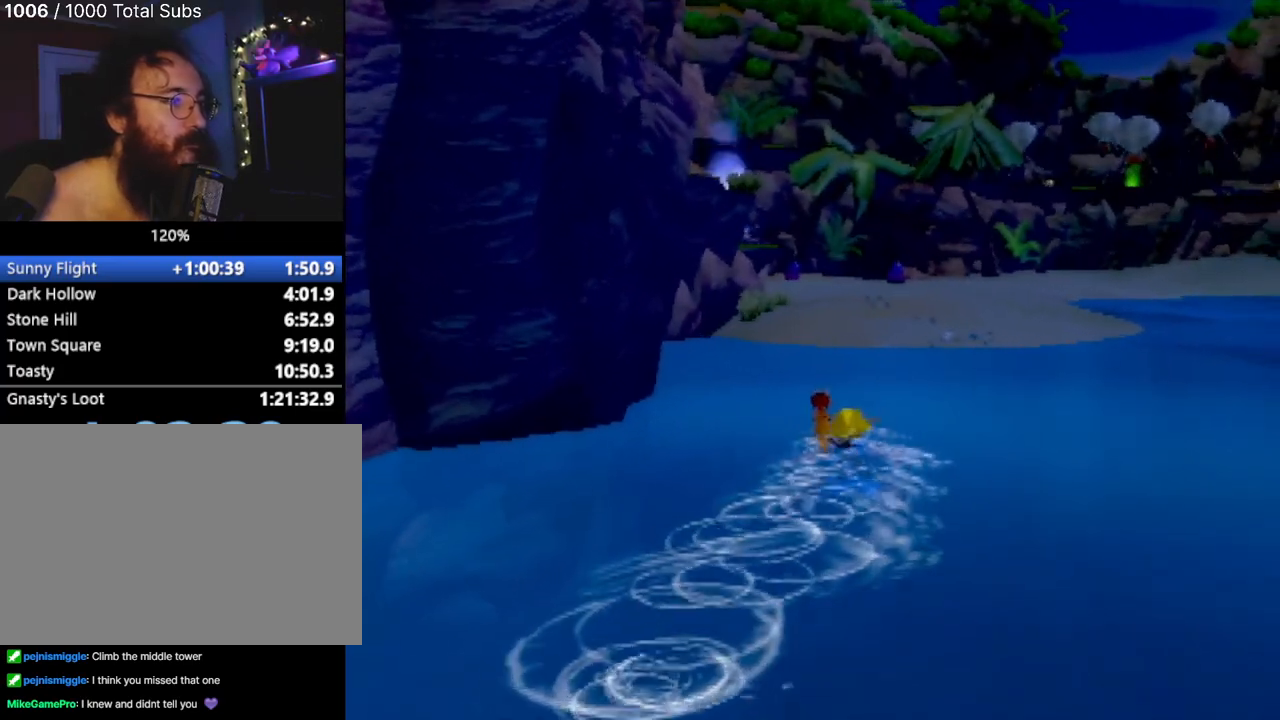
Gameplay with a controller (PlayStation layout); each line is a JSON object with the inputs held at the frame after it. "events" lists button and stick changes between this image and that frame as [ms after this image, input, new state], when the widget could be followed in between. Not read: L3 R3 right_stick.
{"buttons": ["CIRCLE"], "left_stick": "up", "events": [[50, "CIRCLE", "up"], [150, "CIRCLE", "down"], [217, "CIRCLE", "up"], [317, "CIRCLE", "down"], [367, "CIRCLE", "up"], [484, "CIRCLE", "down"]]}
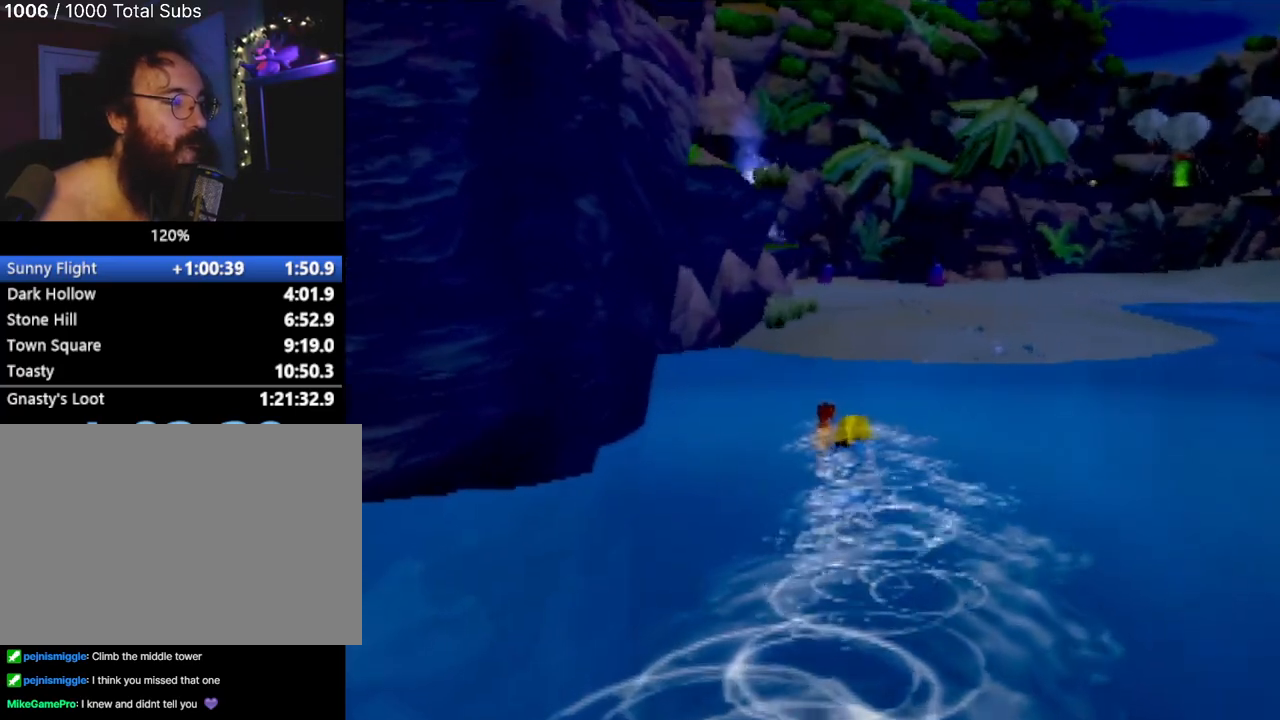
{"buttons": [], "left_stick": "up", "events": [[50, "CIRCLE", "up"], [183, "TRIANGLE", "down"], [283, "TRIANGLE", "up"]]}
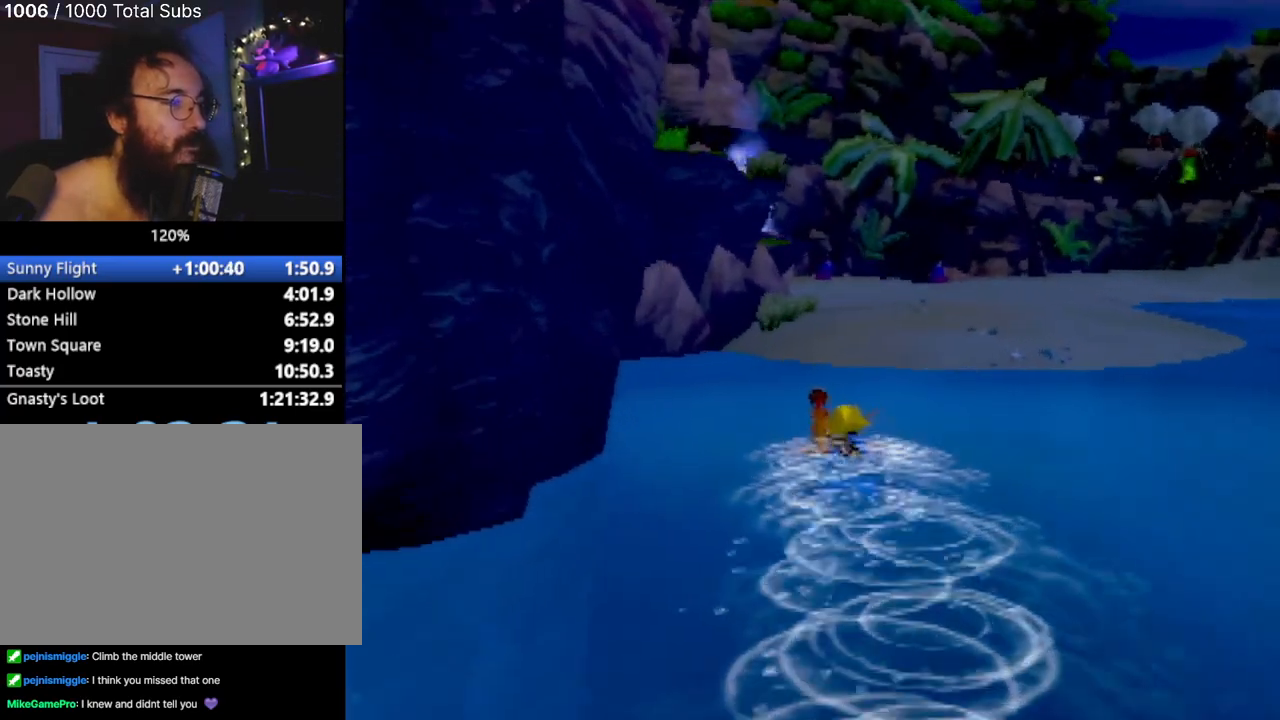
{"buttons": [], "left_stick": "up", "events": [[67, "R1", "down"], [150, "R1", "up"], [251, "R1", "down"], [301, "R1", "up"], [401, "R1", "down"], [467, "R1", "up"]]}
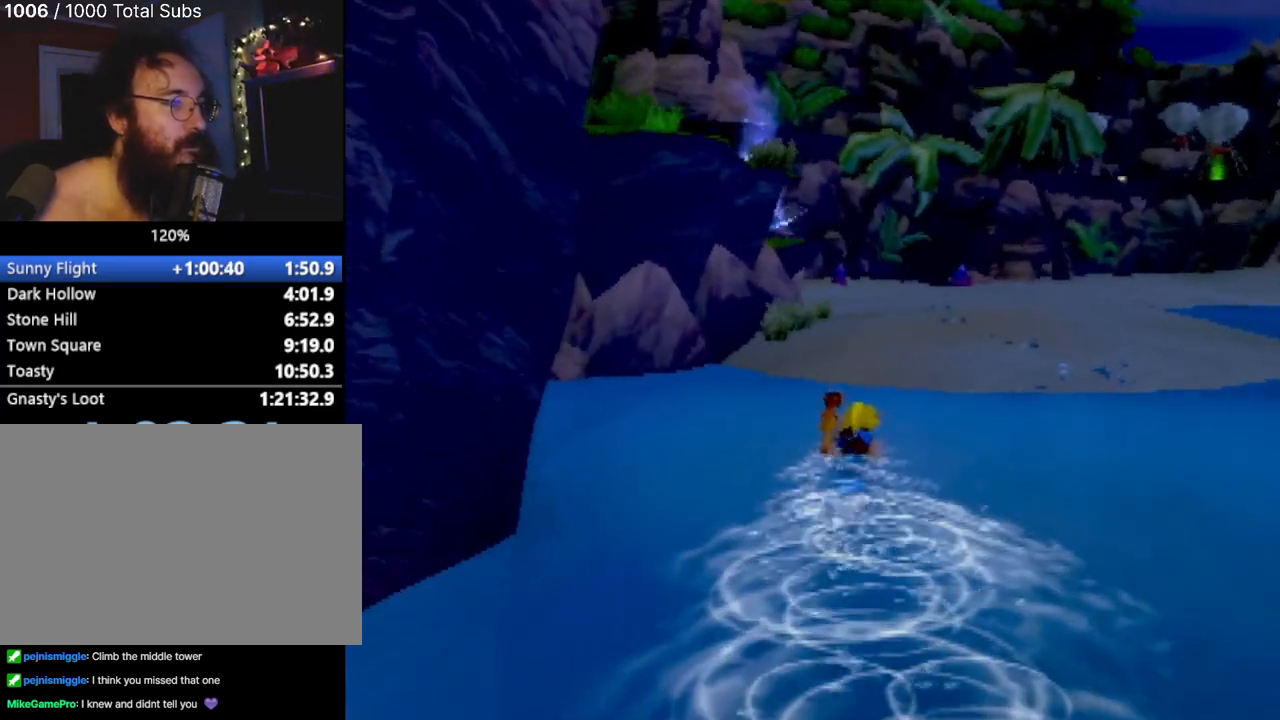
{"buttons": ["L1"], "left_stick": "up", "events": [[83, "L1", "down"], [217, "L1", "up"], [283, "L1", "down"], [367, "L1", "up"], [450, "L1", "down"]]}
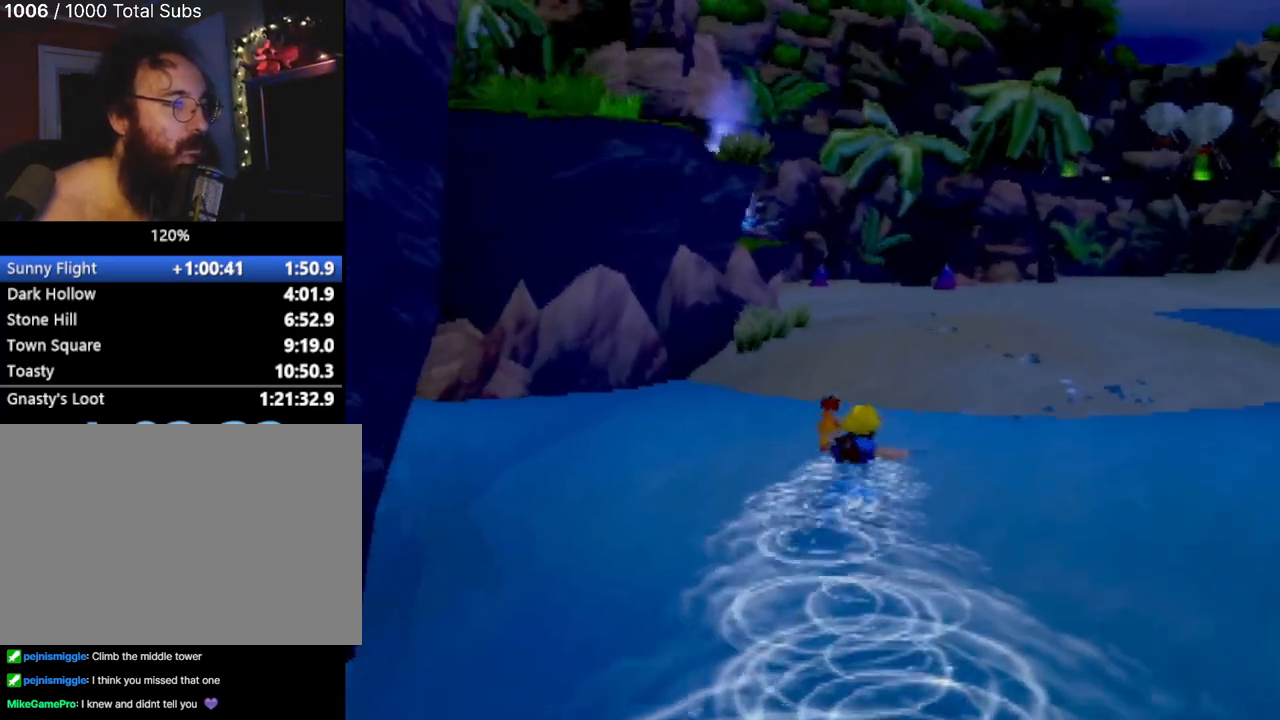
{"buttons": [], "left_stick": "down-right", "events": [[50, "L1", "up"], [334, "left_stick", "right"], [401, "left_stick", "down-right"]]}
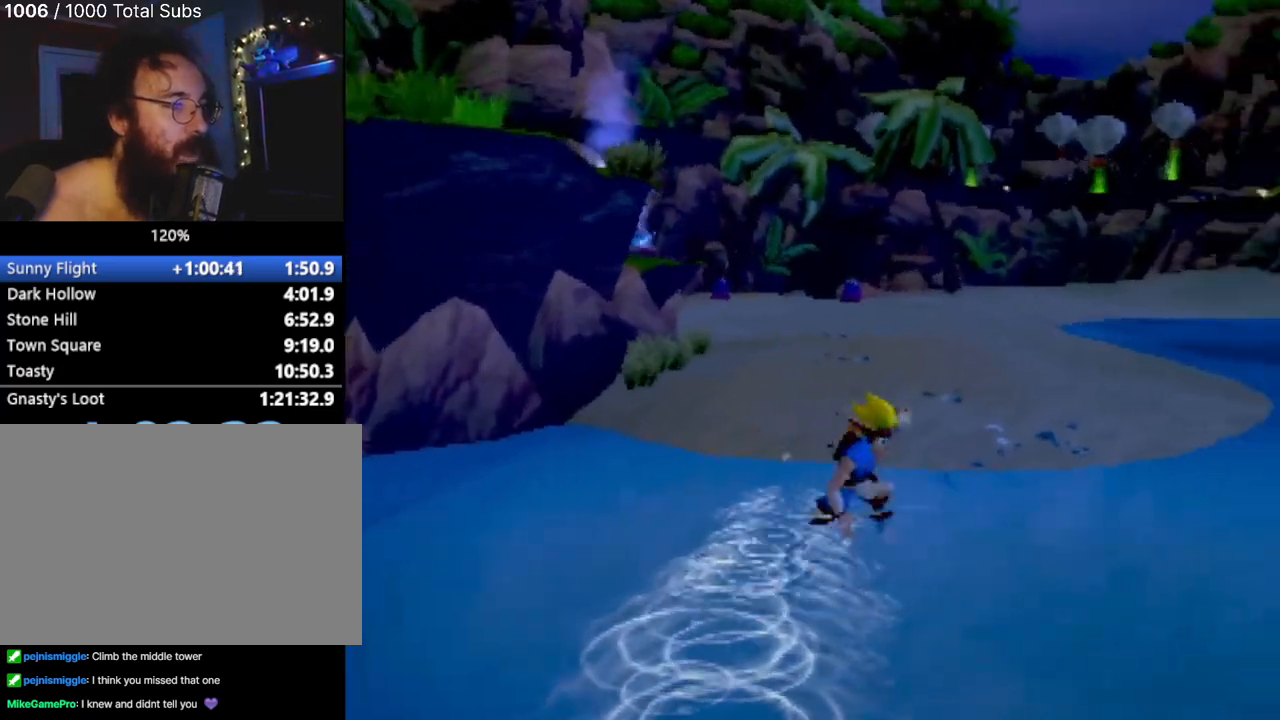
{"buttons": [], "left_stick": "down-right", "events": []}
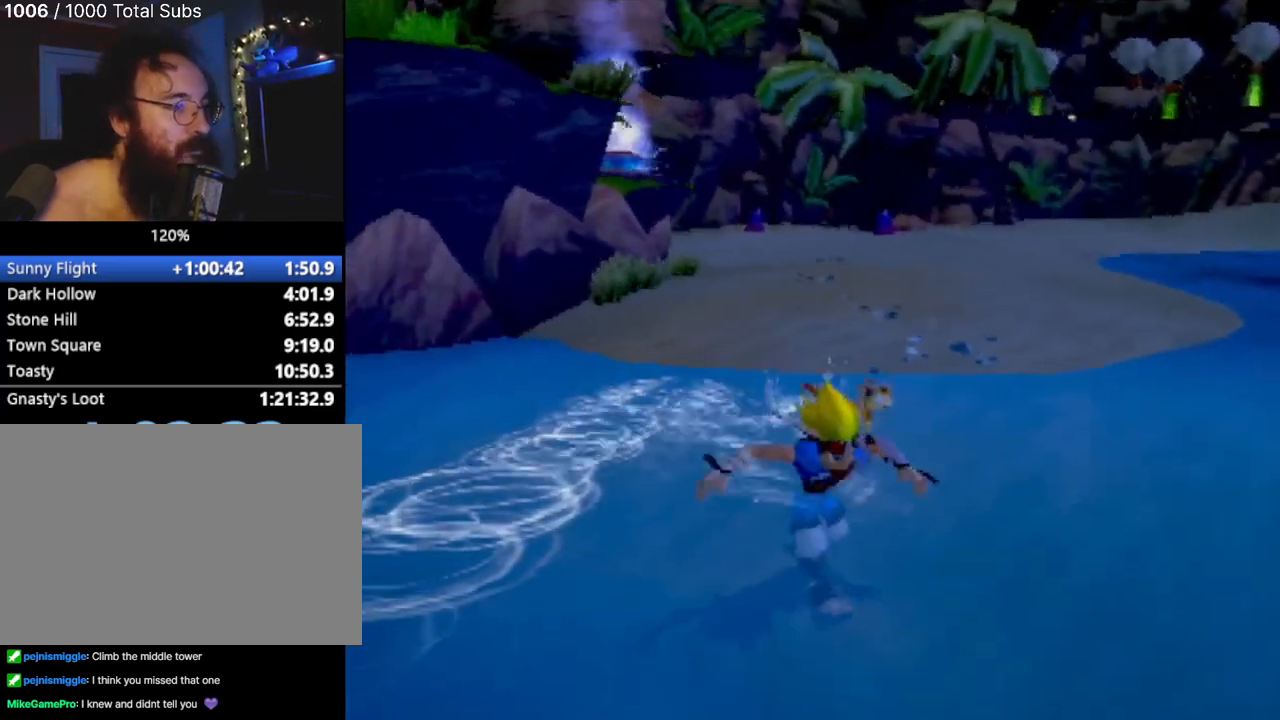
{"buttons": [], "left_stick": "down-right", "events": [[134, "left_stick", "right"], [484, "left_stick", "down-right"]]}
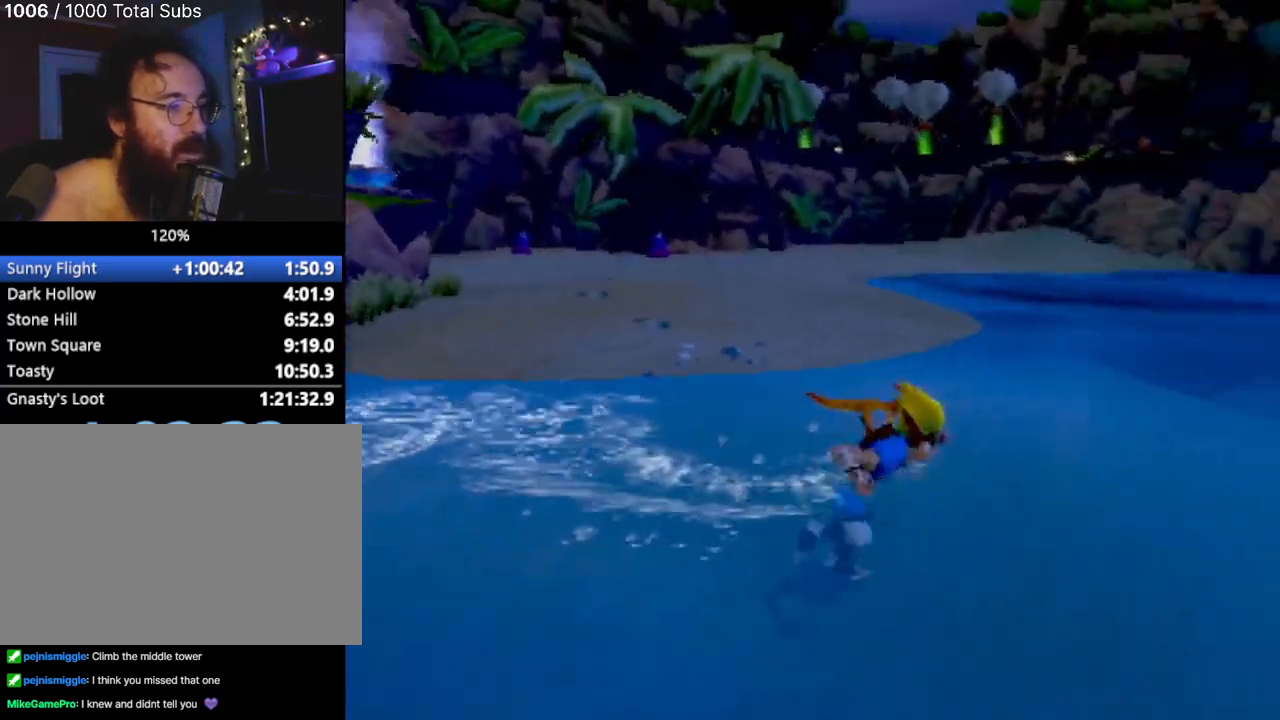
{"buttons": [], "left_stick": "right", "events": [[300, "left_stick", "right"]]}
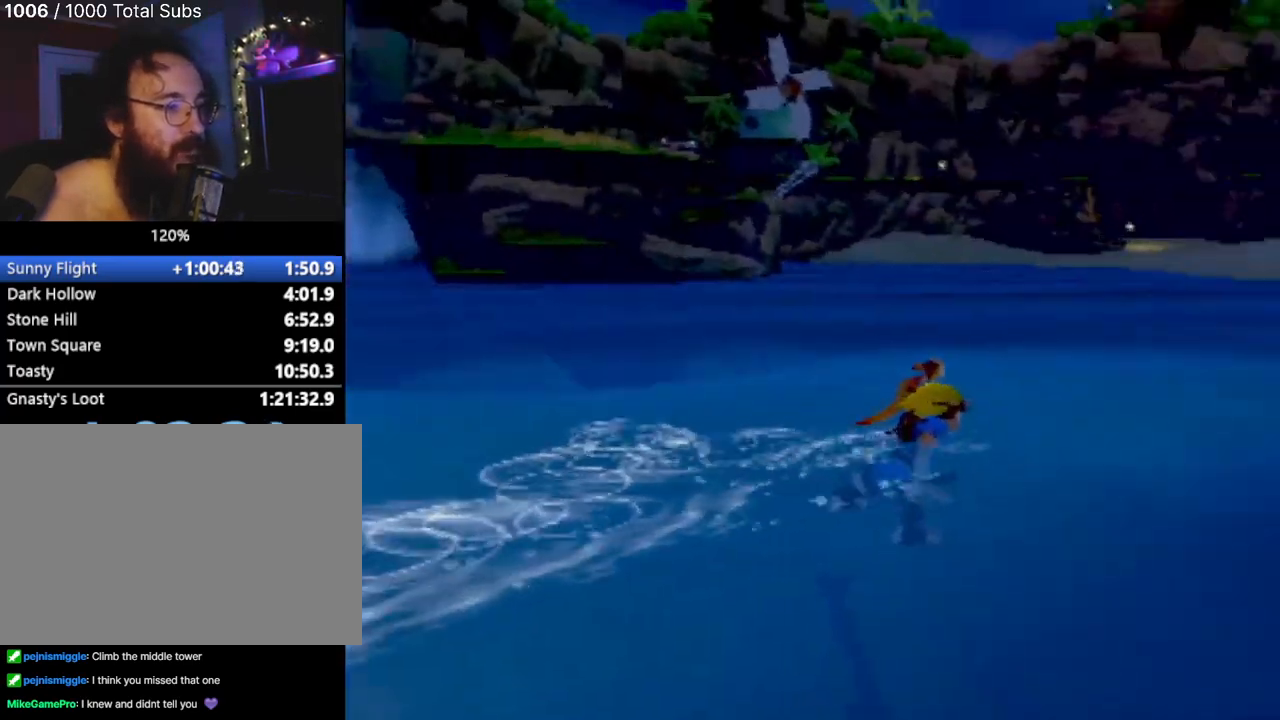
{"buttons": [], "left_stick": "center", "events": [[34, "left_stick", "up-right"], [334, "left_stick", "center"]]}
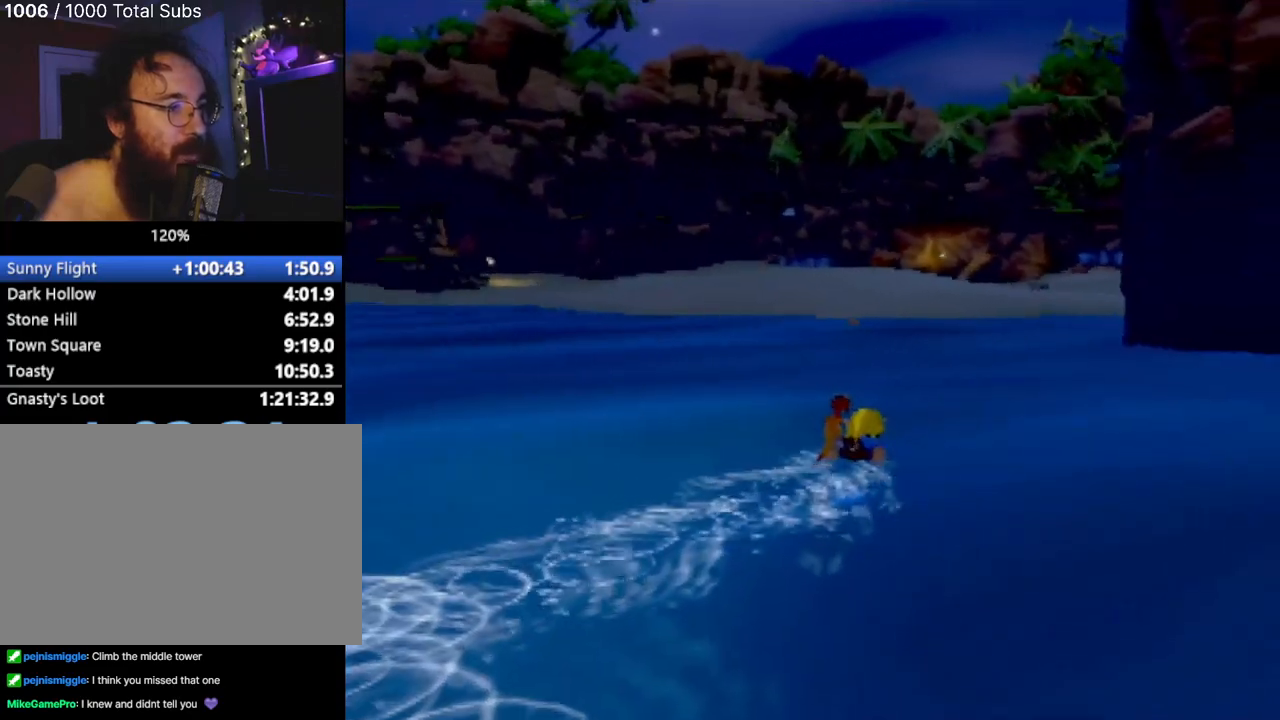
{"buttons": [], "left_stick": "up", "events": [[33, "left_stick", "up"], [133, "left_stick", "center"], [233, "left_stick", "up"], [333, "left_stick", "center"], [417, "left_stick", "up"]]}
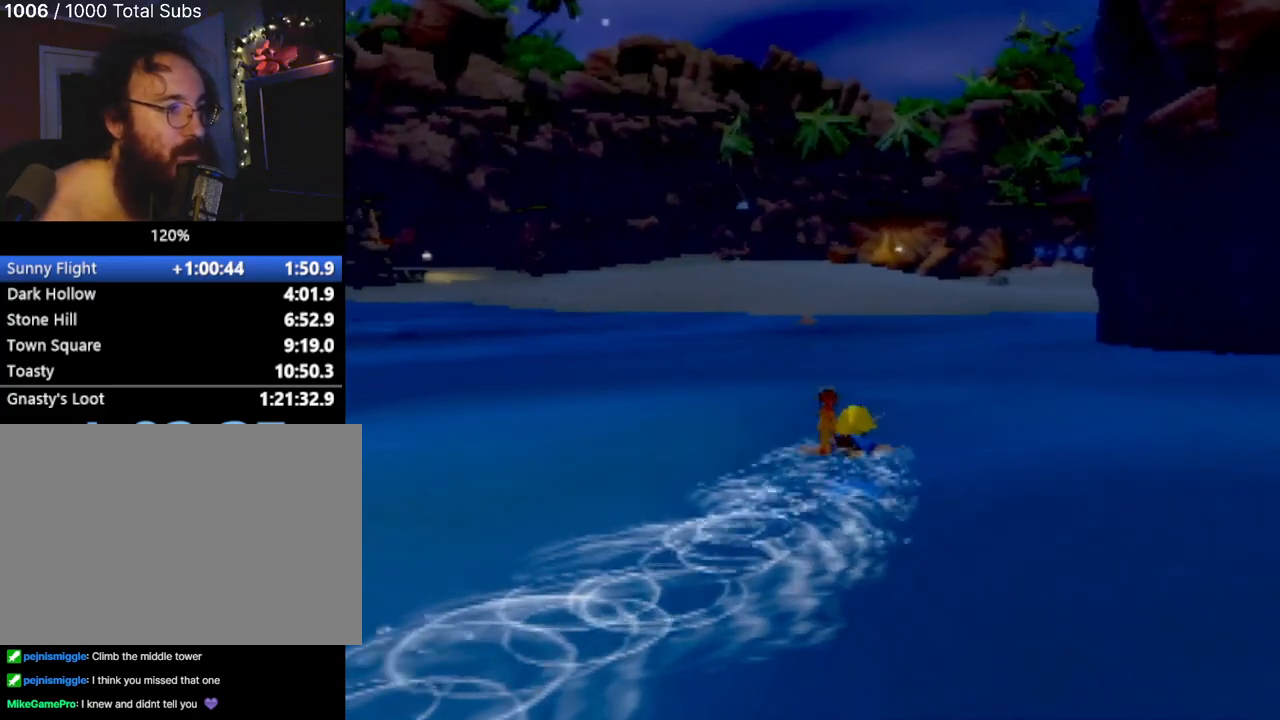
{"buttons": [], "left_stick": "up", "events": [[17, "left_stick", "center"], [100, "left_stick", "up"], [200, "left_stick", "center"], [284, "left_stick", "up"], [384, "left_stick", "center"], [451, "left_stick", "up"]]}
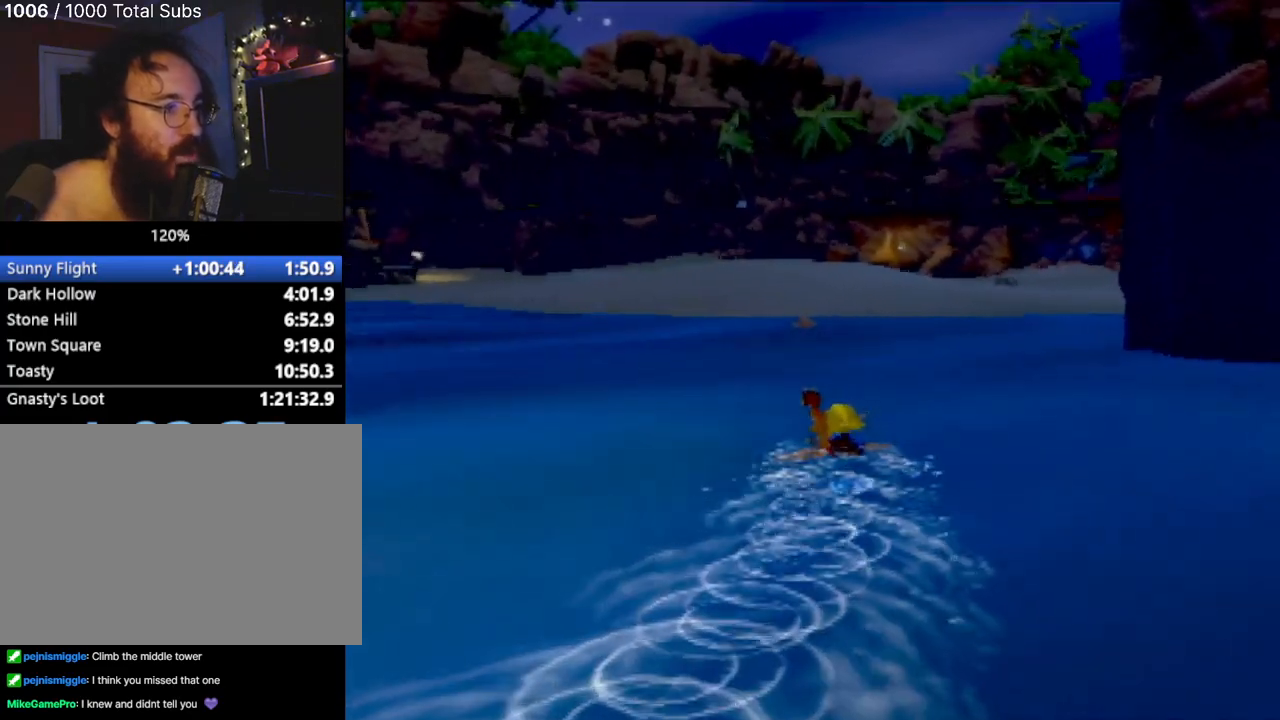
{"buttons": [], "left_stick": "up", "events": [[67, "left_stick", "center"], [117, "left_stick", "up"], [234, "left_stick", "center"], [300, "left_stick", "up"], [434, "left_stick", "center"], [484, "left_stick", "up"]]}
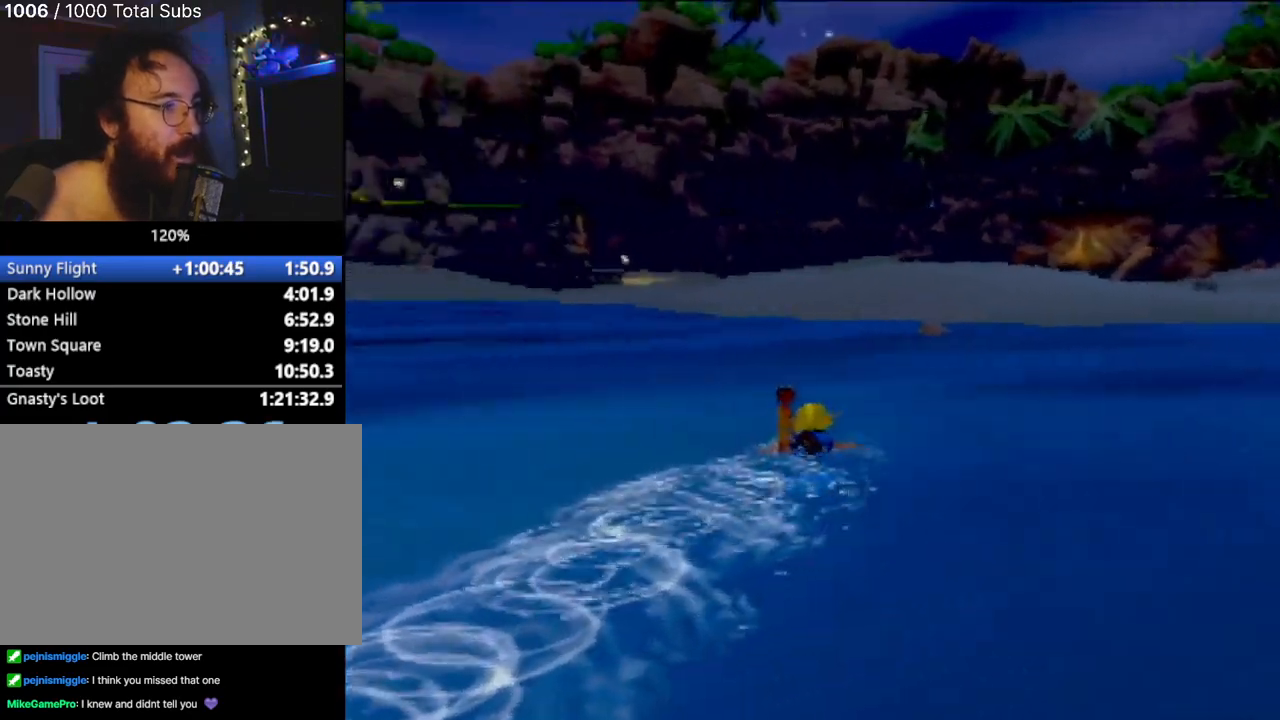
{"buttons": [], "left_stick": "up", "events": [[116, "left_stick", "center"], [200, "left_stick", "up"]]}
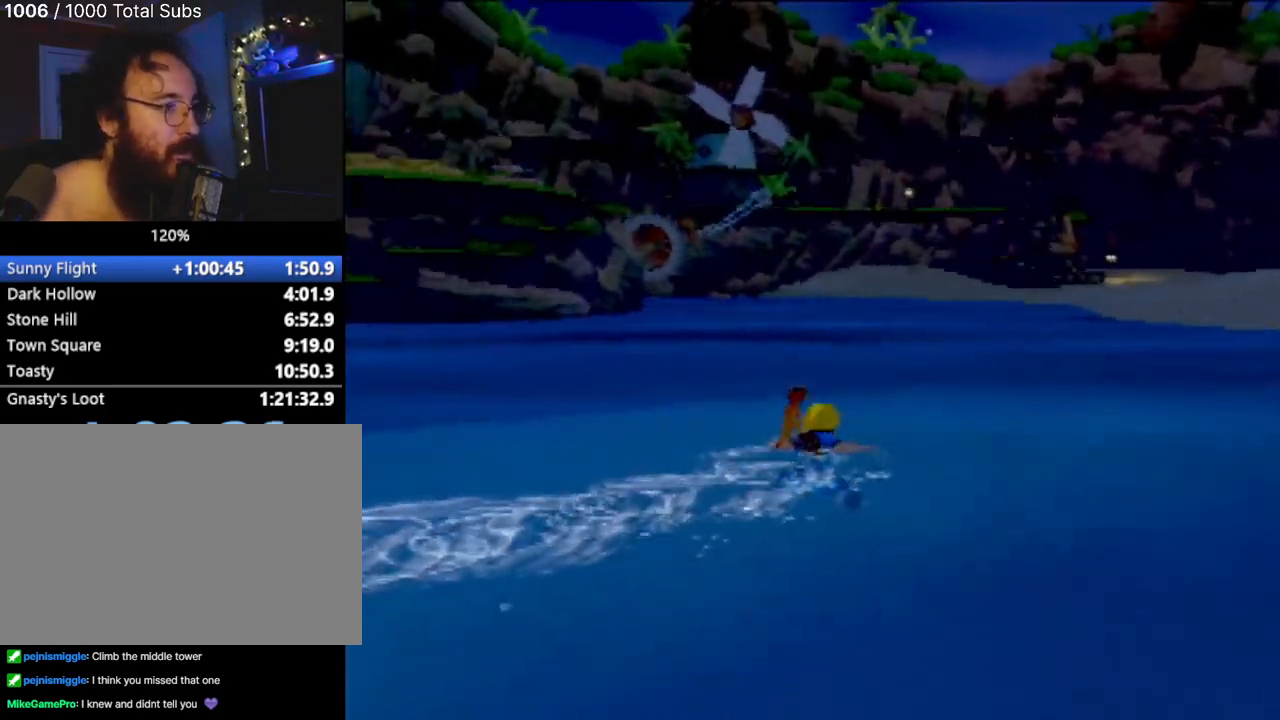
{"buttons": [], "left_stick": "up", "events": [[17, "left_stick", "center"], [67, "left_stick", "up"], [401, "left_stick", "center"], [451, "left_stick", "up"]]}
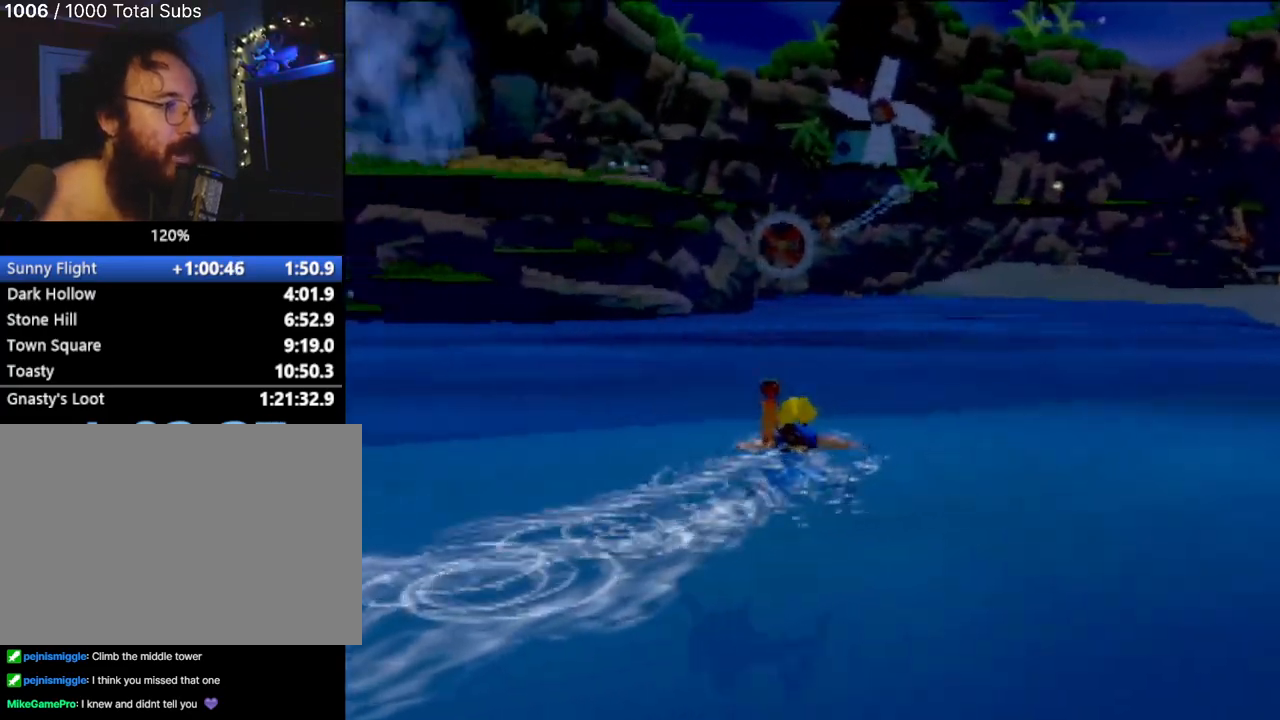
{"buttons": [], "left_stick": "up", "events": [[267, "left_stick", "center"], [317, "left_stick", "up"]]}
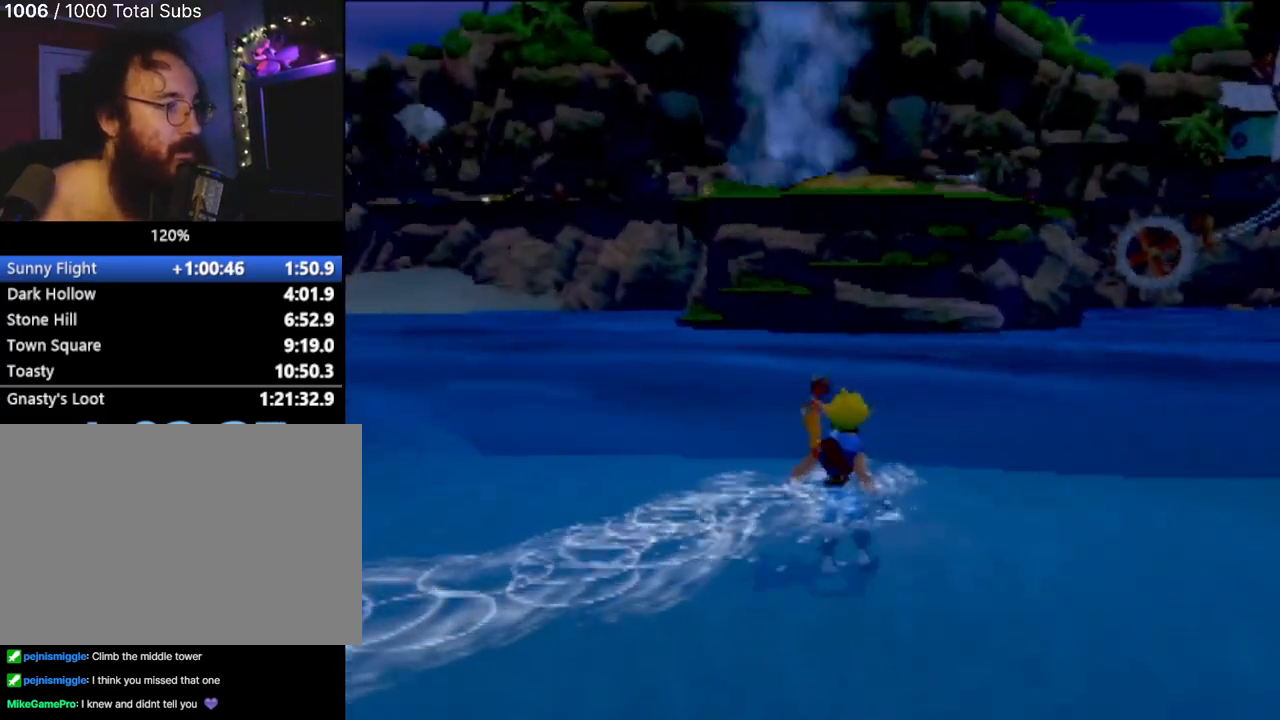
{"buttons": [], "left_stick": "up", "events": [[67, "left_stick", "up-left"], [484, "left_stick", "up"]]}
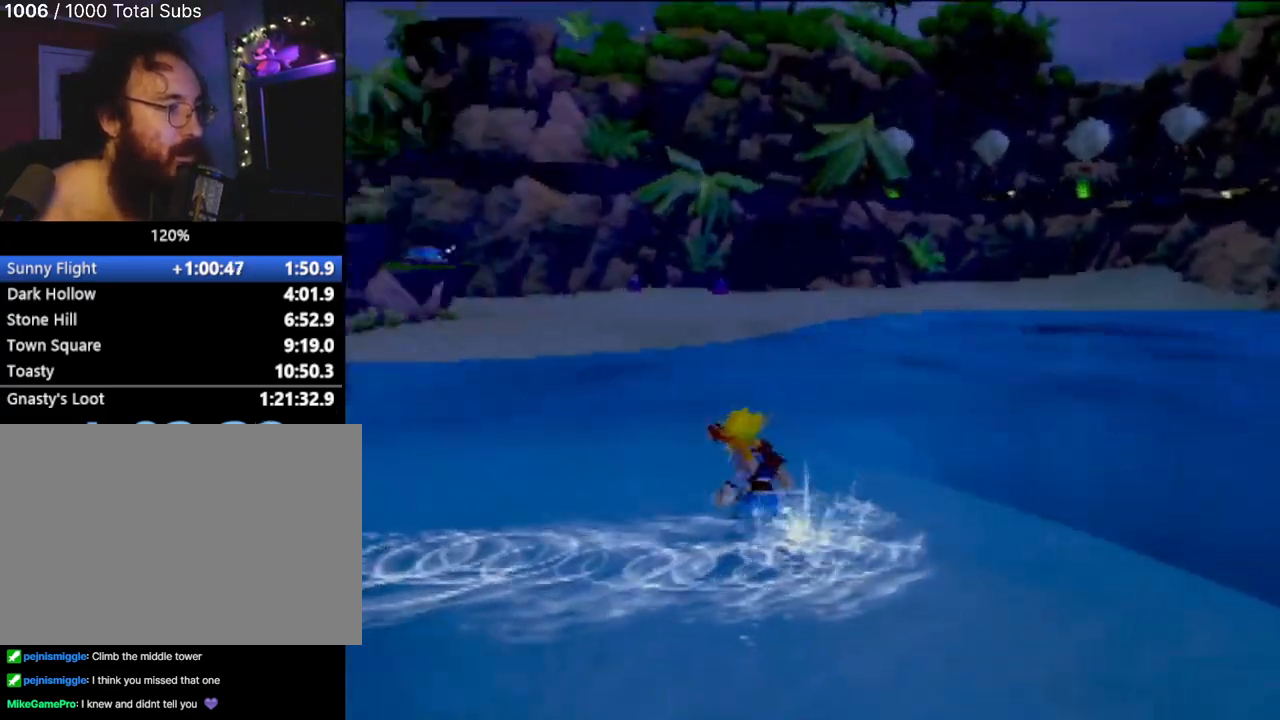
{"buttons": [], "left_stick": "up", "events": []}
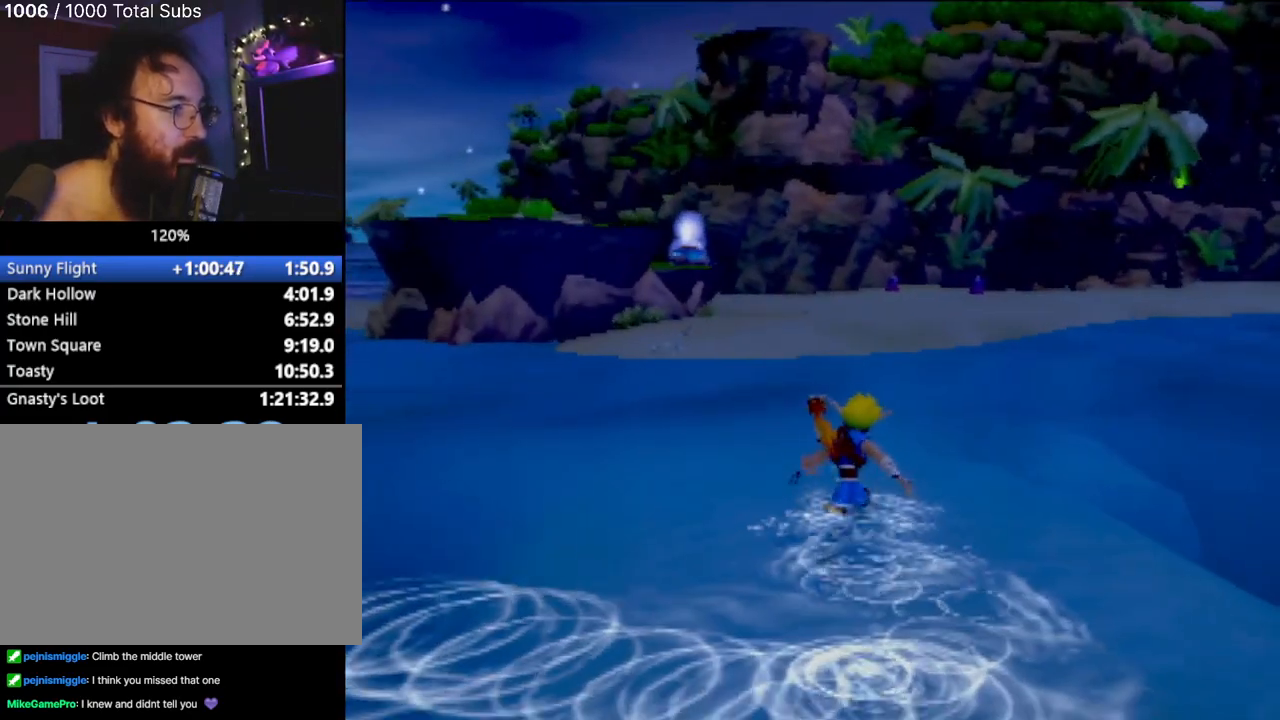
{"buttons": [], "left_stick": "up", "events": [[384, "L1", "down"], [501, "L1", "up"]]}
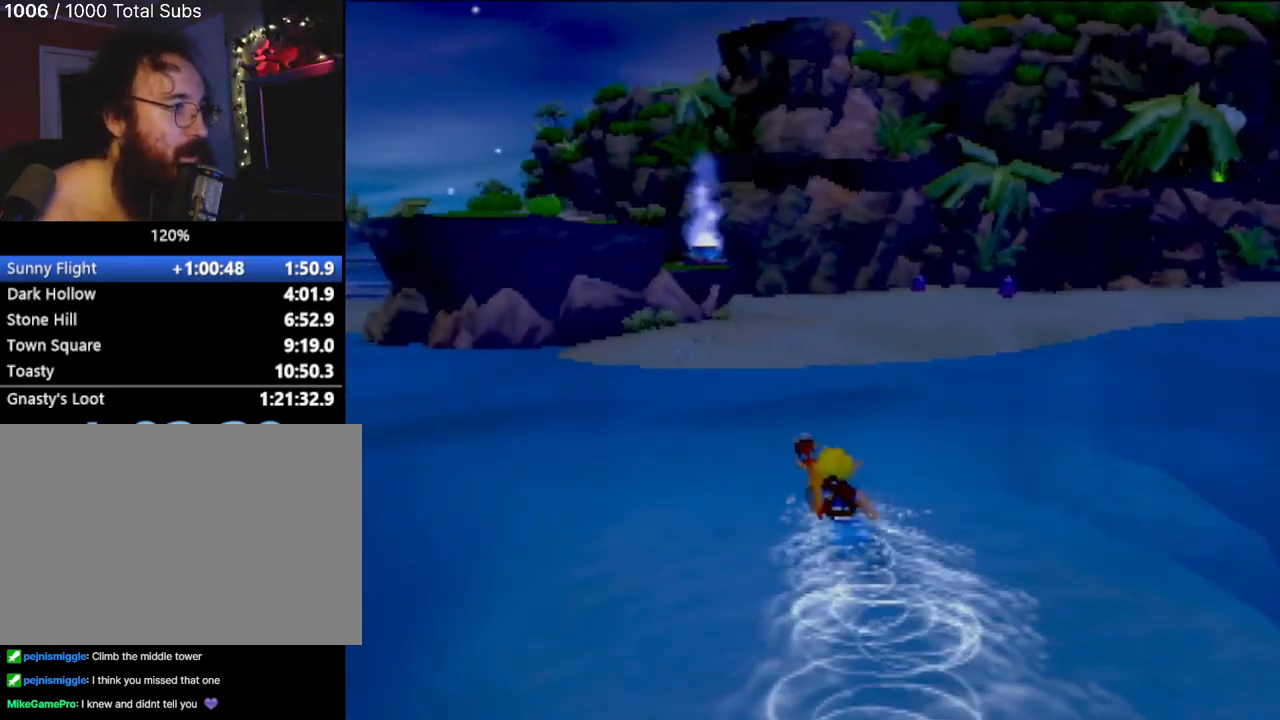
{"buttons": [], "left_stick": "up", "events": [[66, "CROSS", "down"], [166, "CROSS", "up"], [250, "CROSS", "down"], [333, "CROSS", "up"]]}
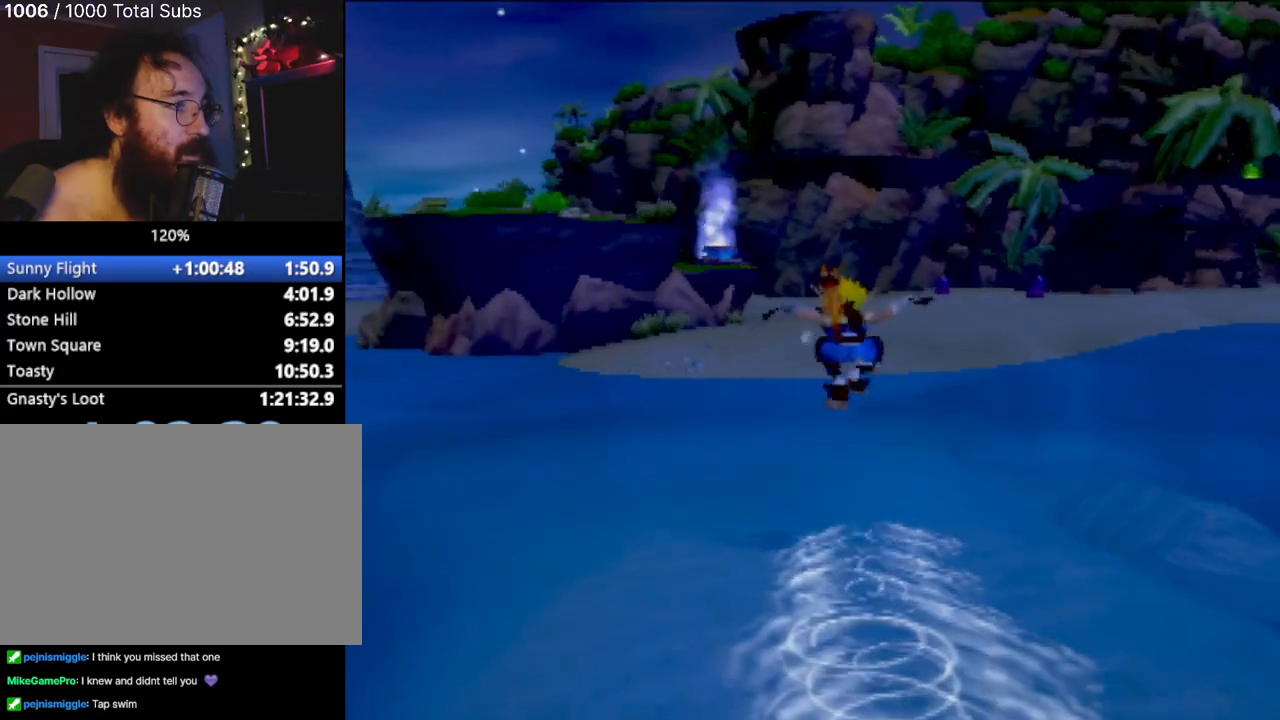
{"buttons": [], "left_stick": "up", "events": []}
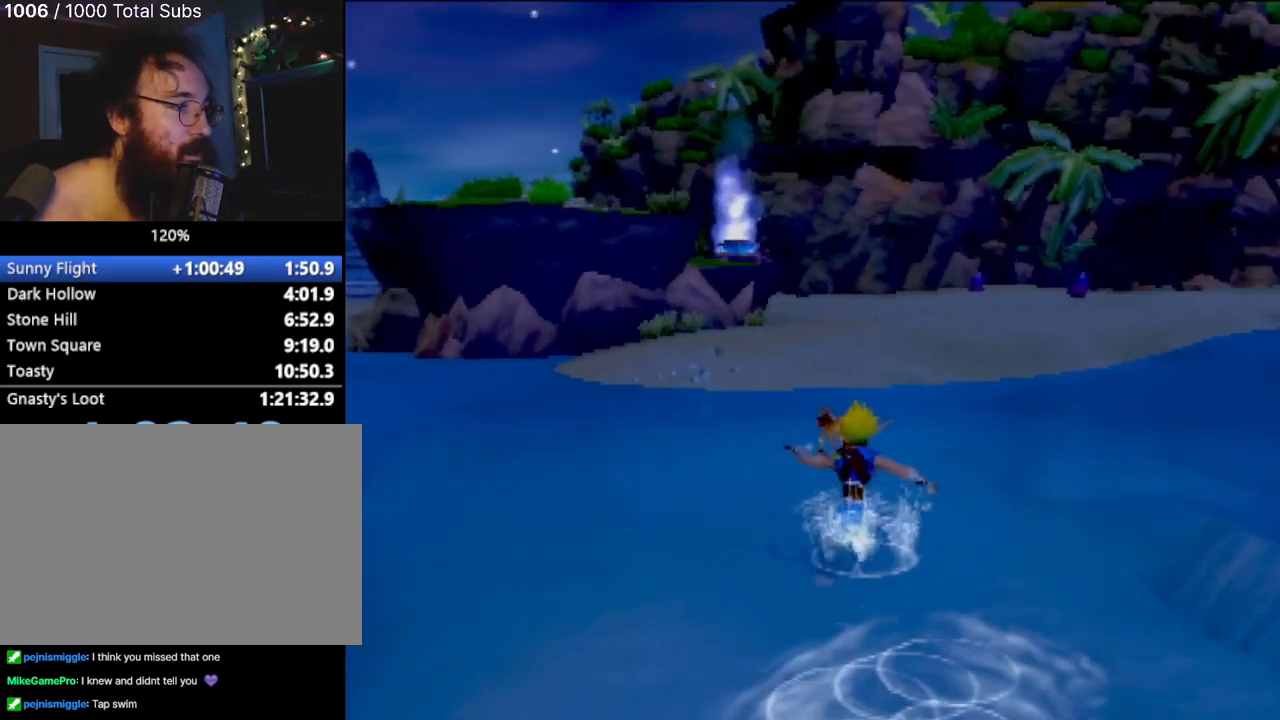
{"buttons": [], "left_stick": "up", "events": [[350, "SQUARE", "down"], [467, "SQUARE", "up"]]}
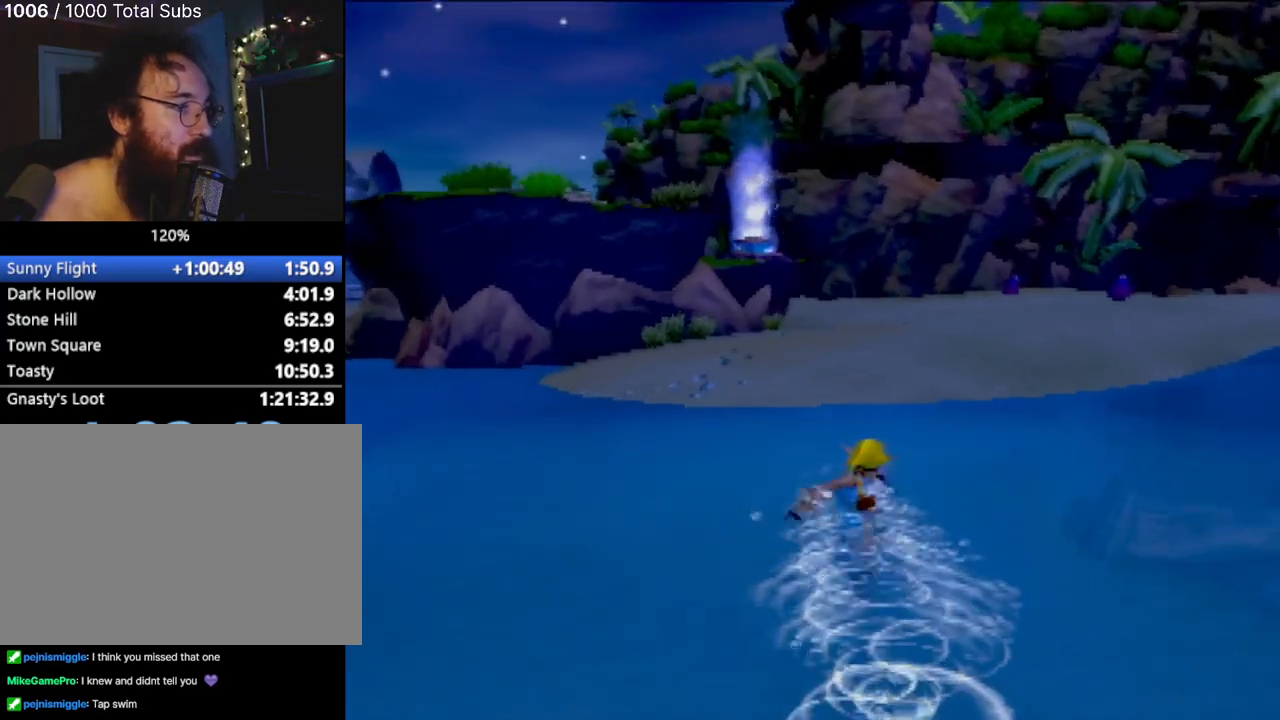
{"buttons": [], "left_stick": "up", "events": []}
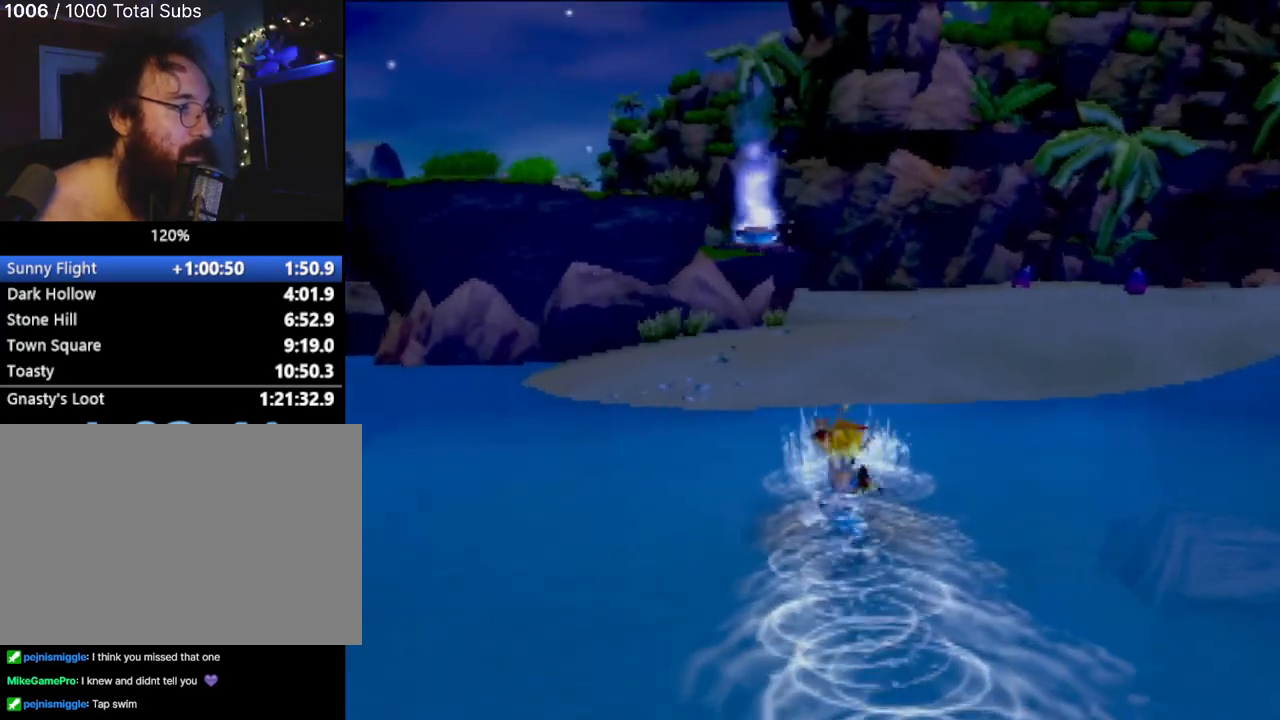
{"buttons": ["SQUARE"], "left_stick": "up", "events": [[50, "SQUARE", "down"], [150, "SQUARE", "up"], [267, "CROSS", "down"], [400, "CROSS", "up"], [400, "SQUARE", "down"]]}
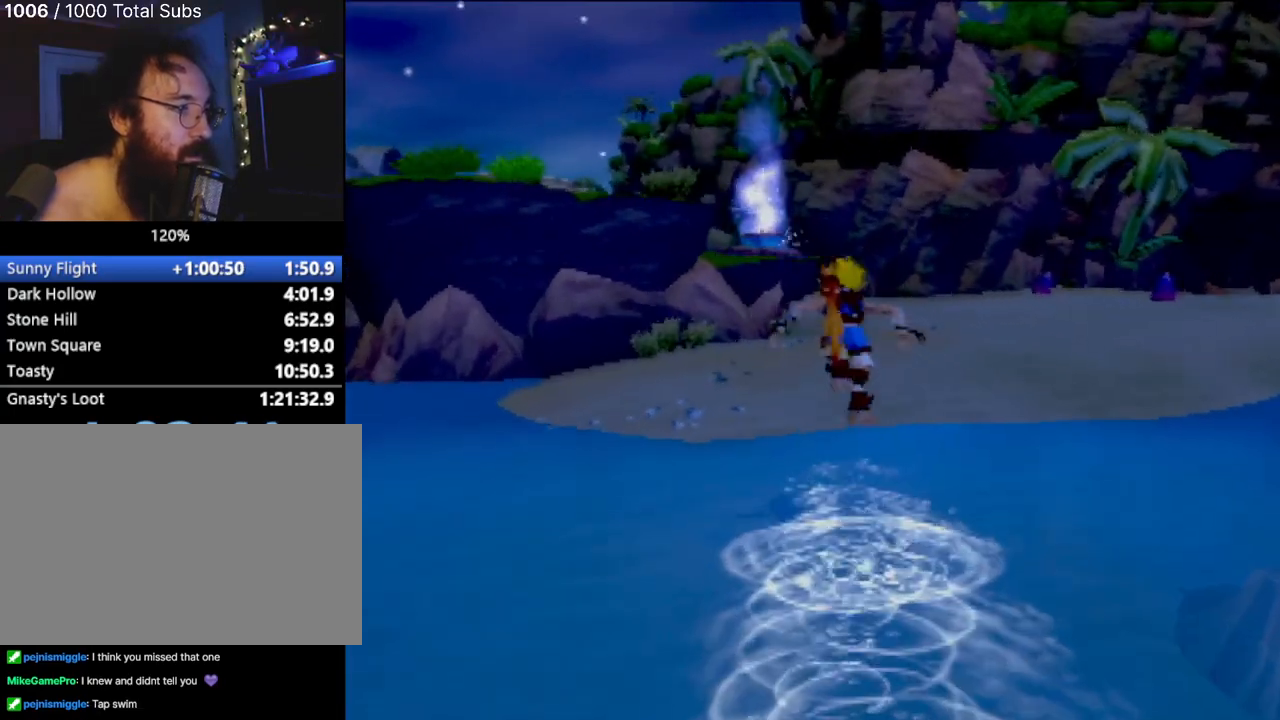
{"buttons": ["CROSS"], "left_stick": "up", "events": [[67, "SQUARE", "up"], [501, "CROSS", "down"]]}
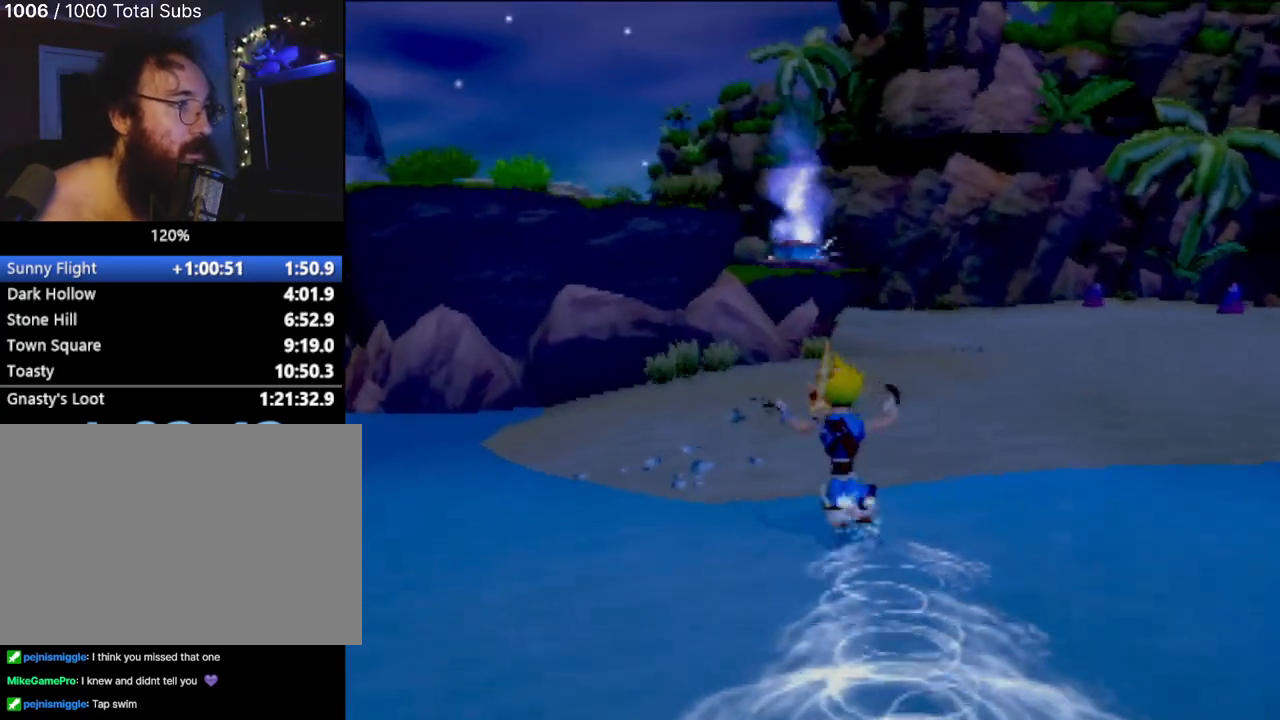
{"buttons": [], "left_stick": "up", "events": [[66, "CROSS", "up"]]}
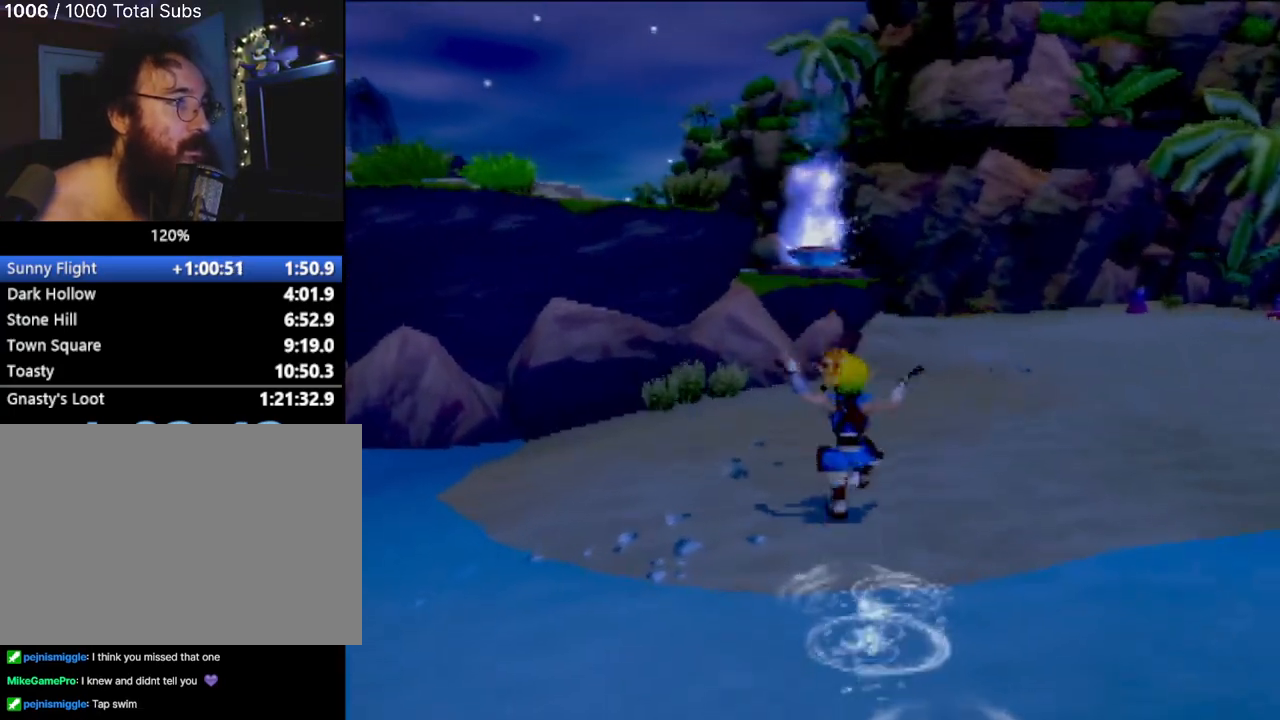
{"buttons": [], "left_stick": "up", "events": []}
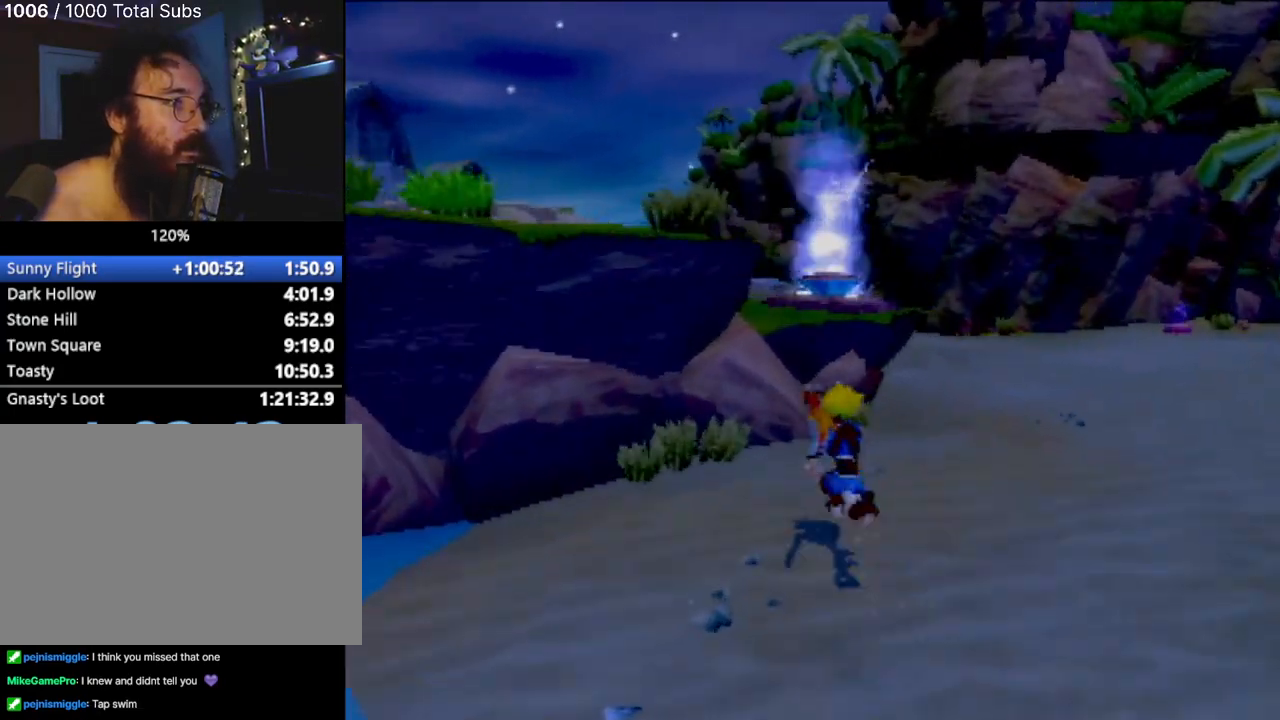
{"buttons": ["CROSS"], "left_stick": "up", "events": [[417, "CROSS", "down"]]}
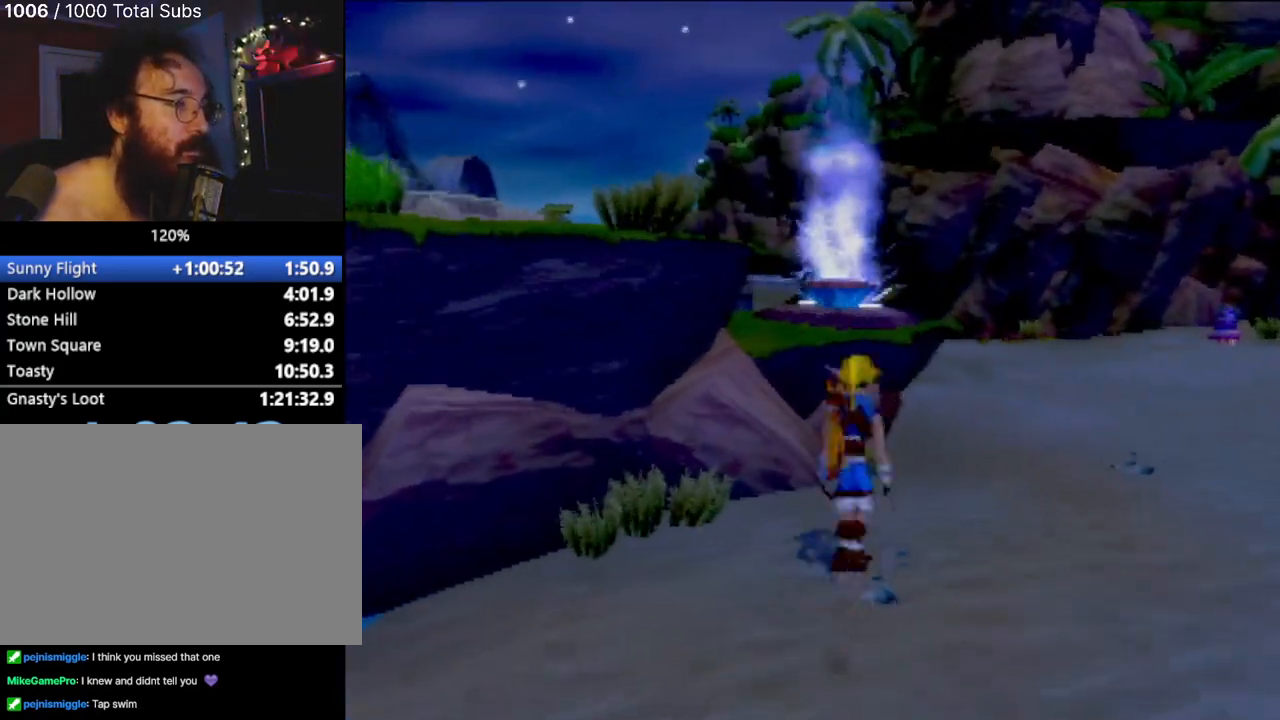
{"buttons": [], "left_stick": "up-left", "events": [[134, "CROSS", "up"], [234, "CIRCLE", "down"], [300, "left_stick", "up-left"], [401, "CIRCLE", "up"]]}
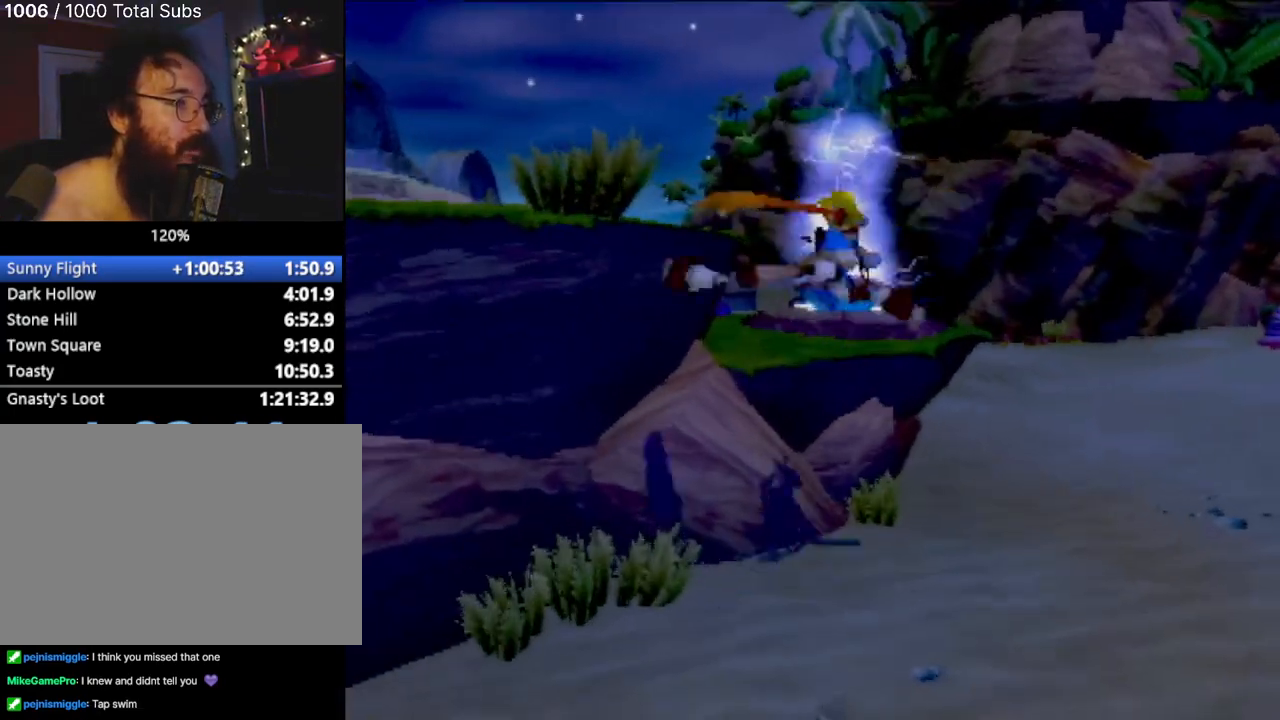
{"buttons": [], "left_stick": "up-right", "events": [[133, "left_stick", "up"], [383, "left_stick", "up-right"]]}
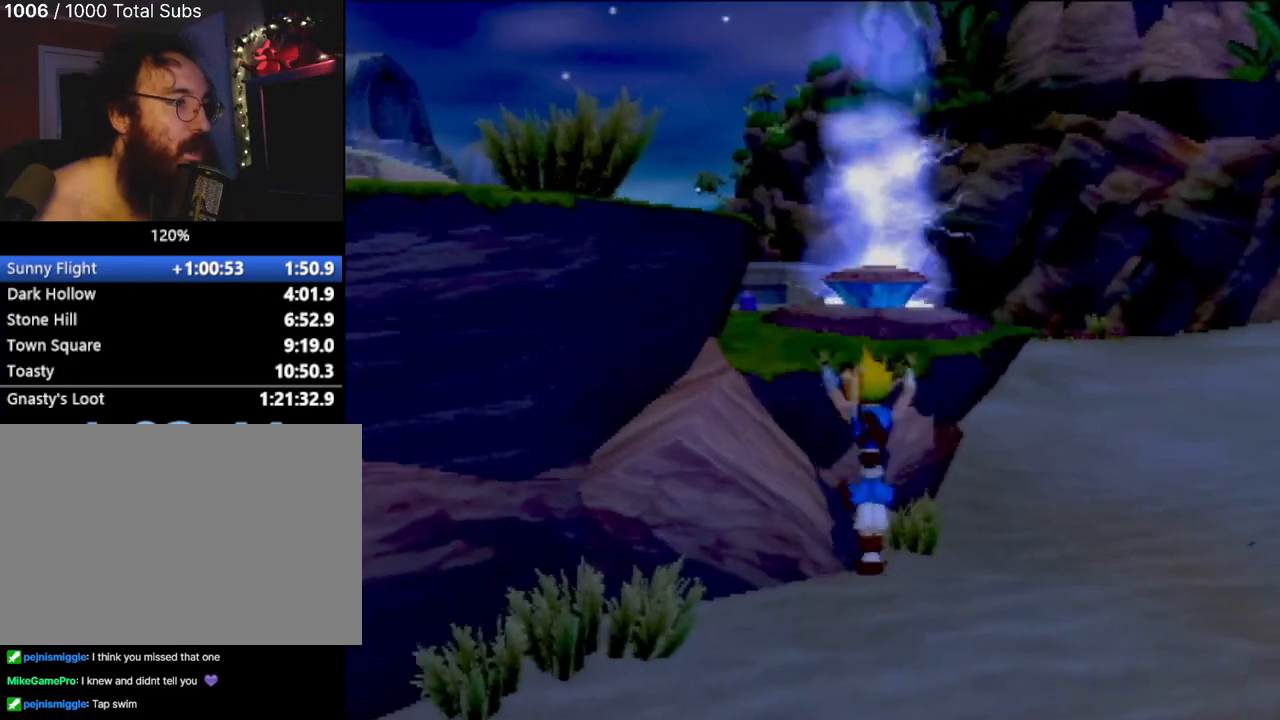
{"buttons": [], "left_stick": "up", "events": [[100, "CROSS", "down"], [134, "left_stick", "up"], [234, "CROSS", "up"]]}
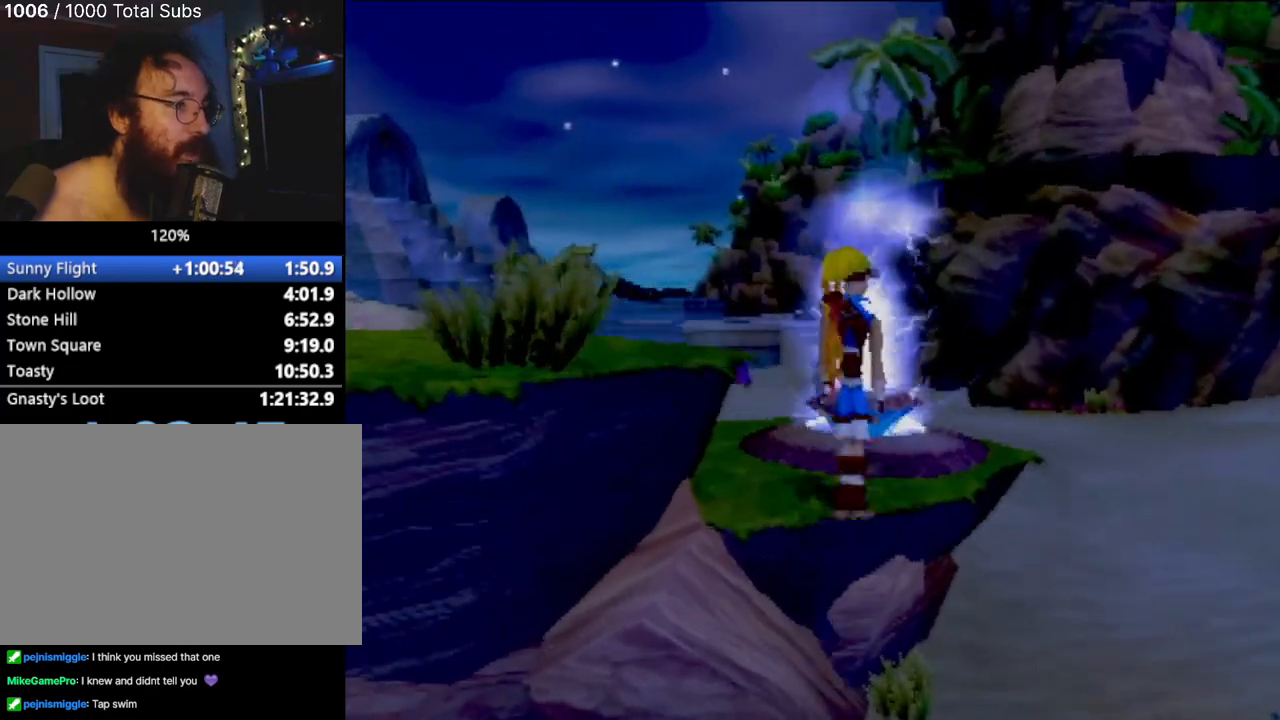
{"buttons": [], "left_stick": "up-left", "events": [[66, "left_stick", "up-right"], [400, "left_stick", "up-left"]]}